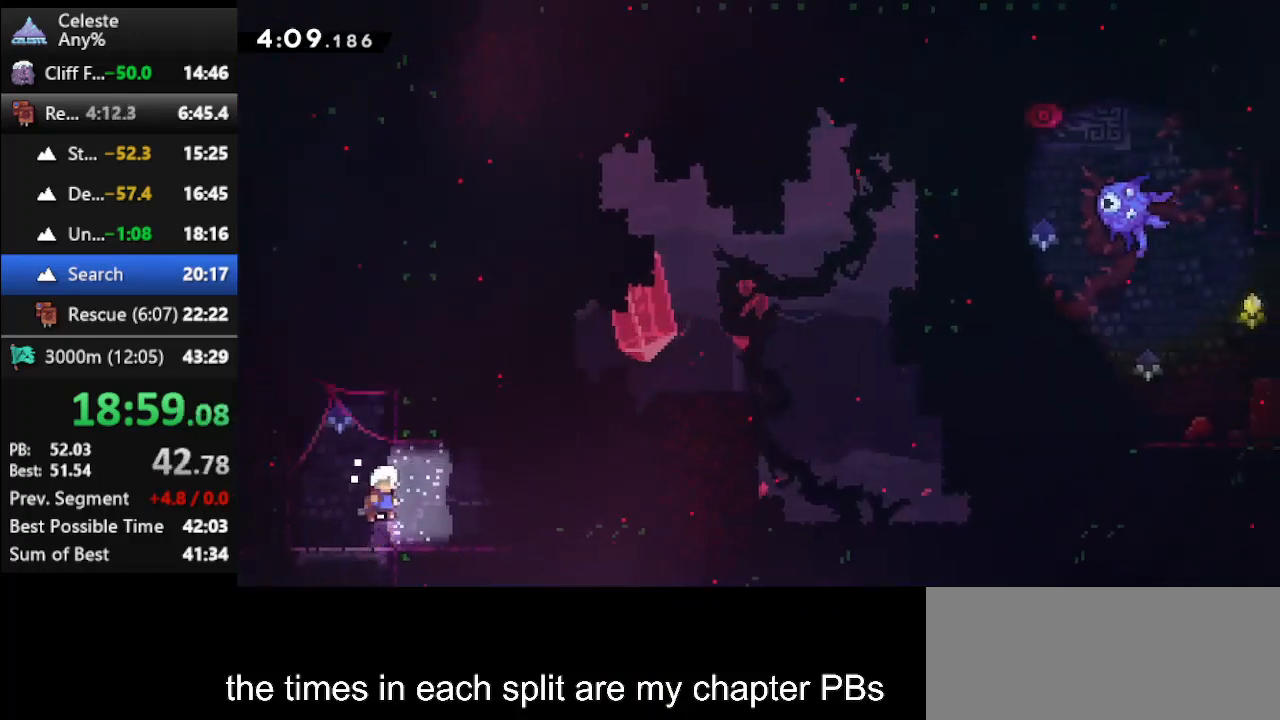
Gameplay with keyboard; each line is a JSON object with the keys held at the frame after it. "events" lists presses ("down") and releases ("up") of "climb", "climb2", "dash", "dash2", "down", "jump", "left", "right" and "up" between this image and that frame as [ms after this image, input, new state], when the widget could be followed in between. No other keys are recorded. Mouse input is not recorded. Key names are as the overlay labels them; some are game actions (e.g. jump) rather than physical keys.
{"keys": ["right", "up"], "events": [[67, "dash", "up"], [100, "dash", "down"], [200, "dash", "up"], [267, "dash", "down"], [400, "dash", "up"], [433, "right", "down"]]}
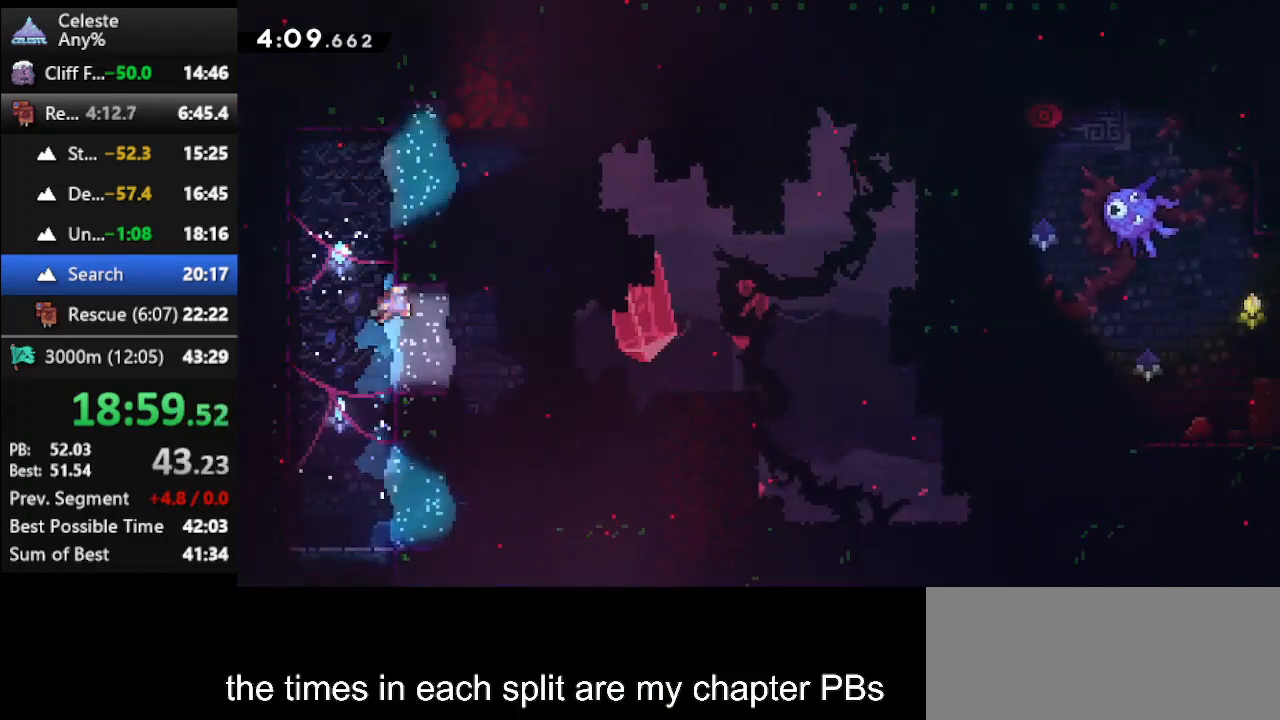
{"keys": ["jump", "left", "up"], "events": [[100, "right", "up"], [100, "up", "up"], [267, "left", "down"], [267, "up", "down"], [333, "jump", "down"]]}
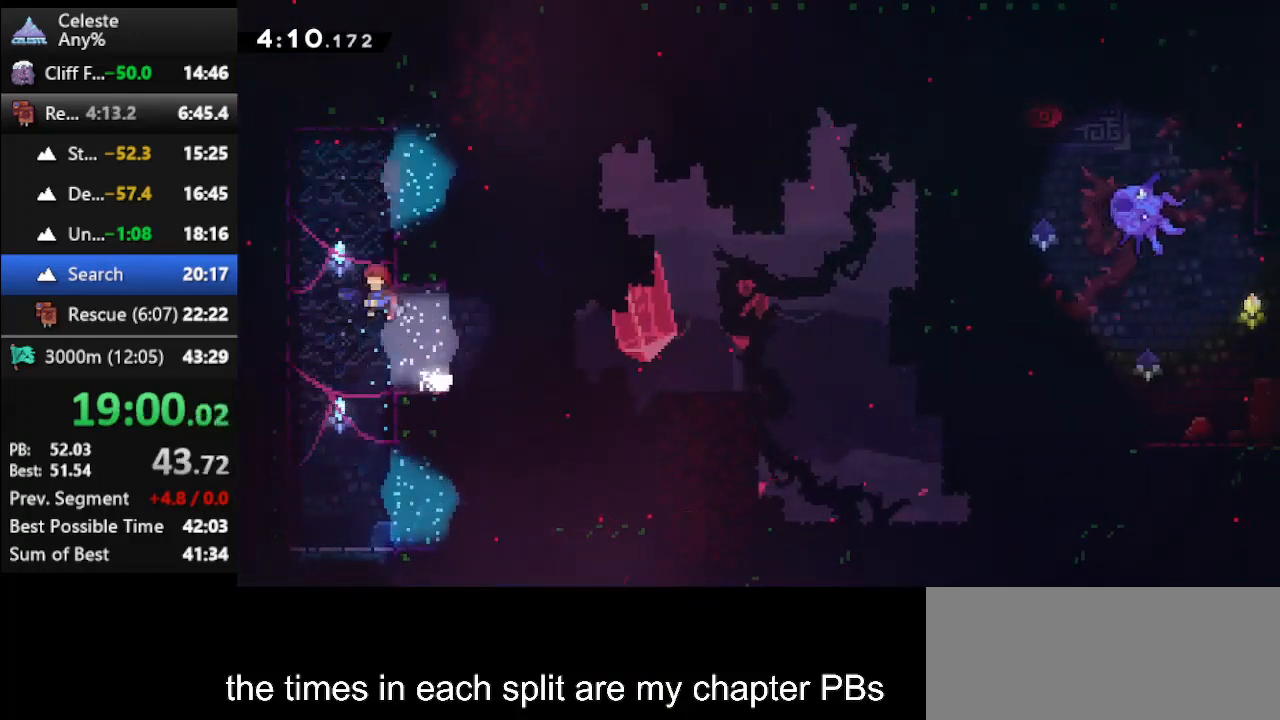
{"keys": ["right", "up"], "events": [[67, "jump", "up"], [133, "dash", "down"], [133, "left", "up"], [300, "right", "down"], [333, "dash", "up"]]}
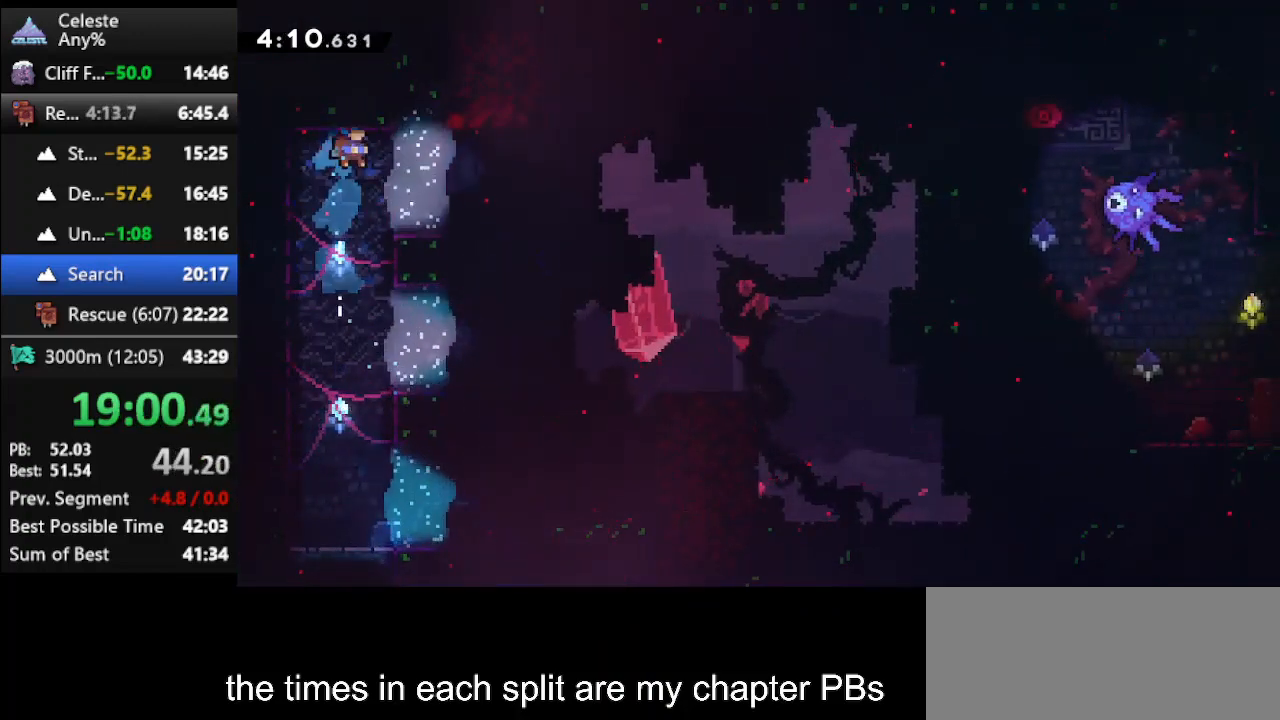
{"keys": ["right", "up"], "events": [[300, "jump", "down"], [433, "jump", "up"]]}
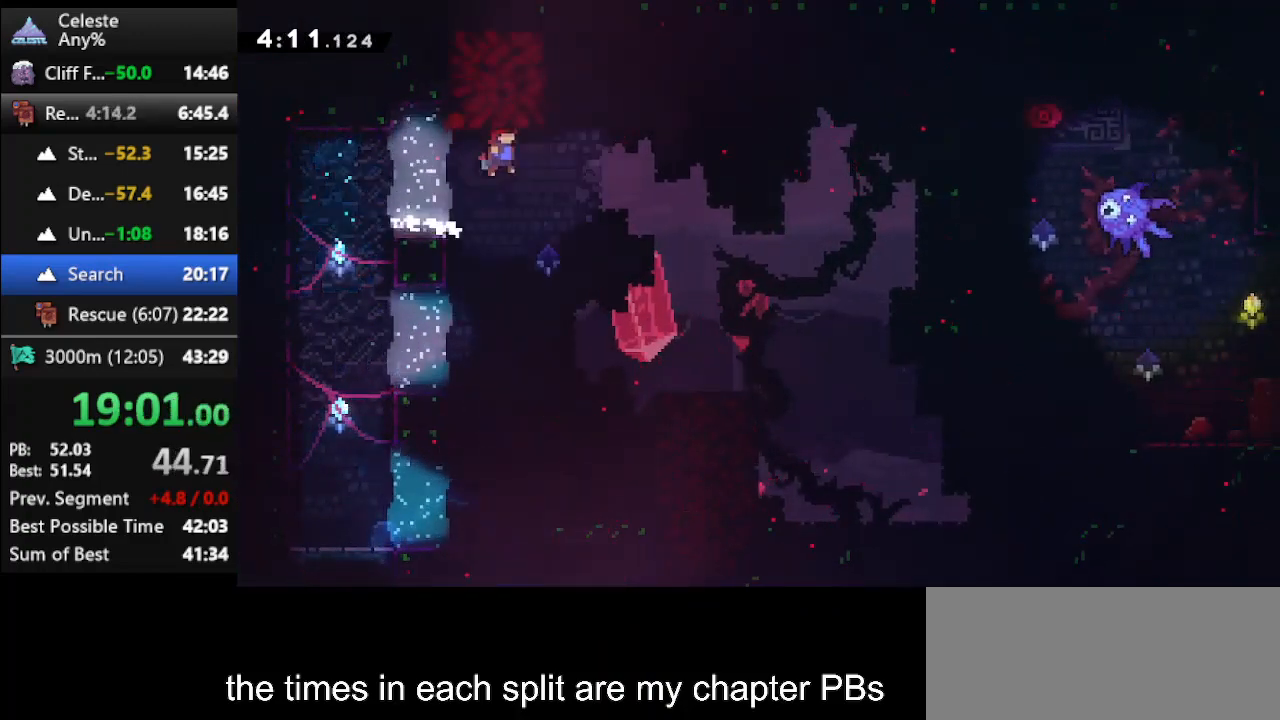
{"keys": ["left", "up"], "events": [[133, "right", "up"], [267, "dash", "down"], [400, "dash", "up"], [400, "left", "down"]]}
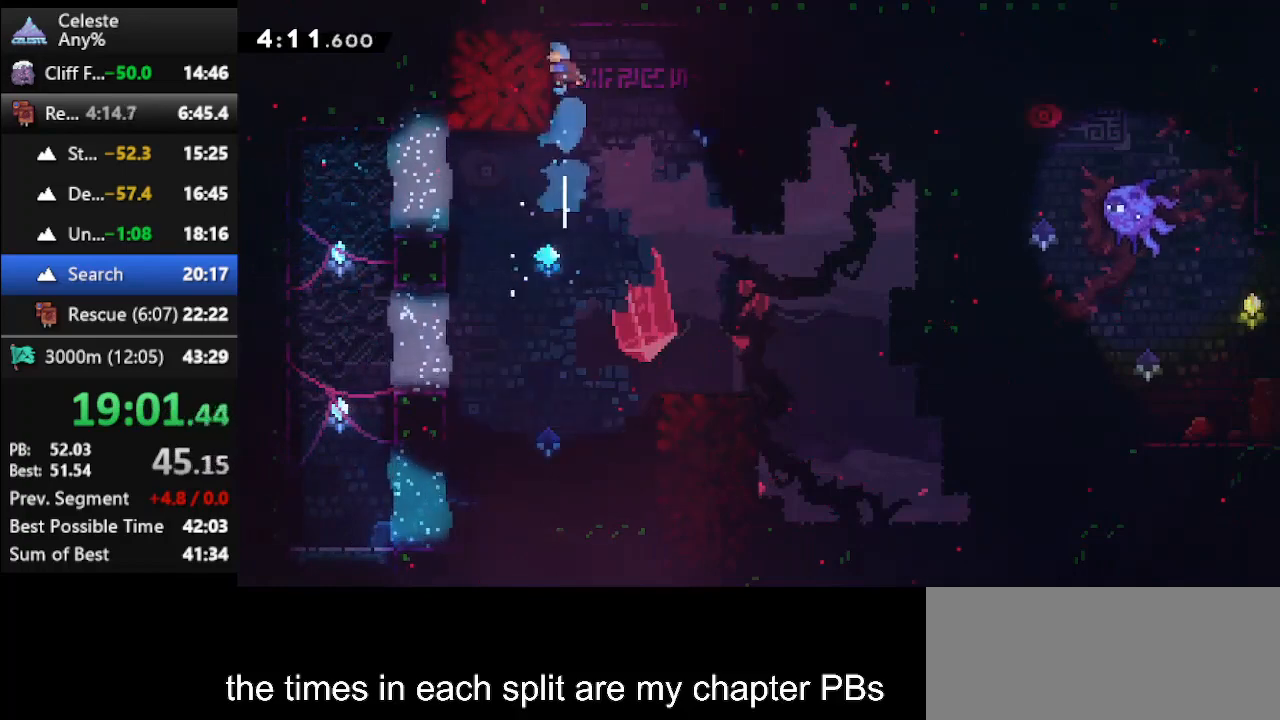
{"keys": ["climb"], "events": [[67, "up", "up"], [167, "left", "up"], [300, "down", "down"], [467, "climb", "down"], [467, "down", "up"]]}
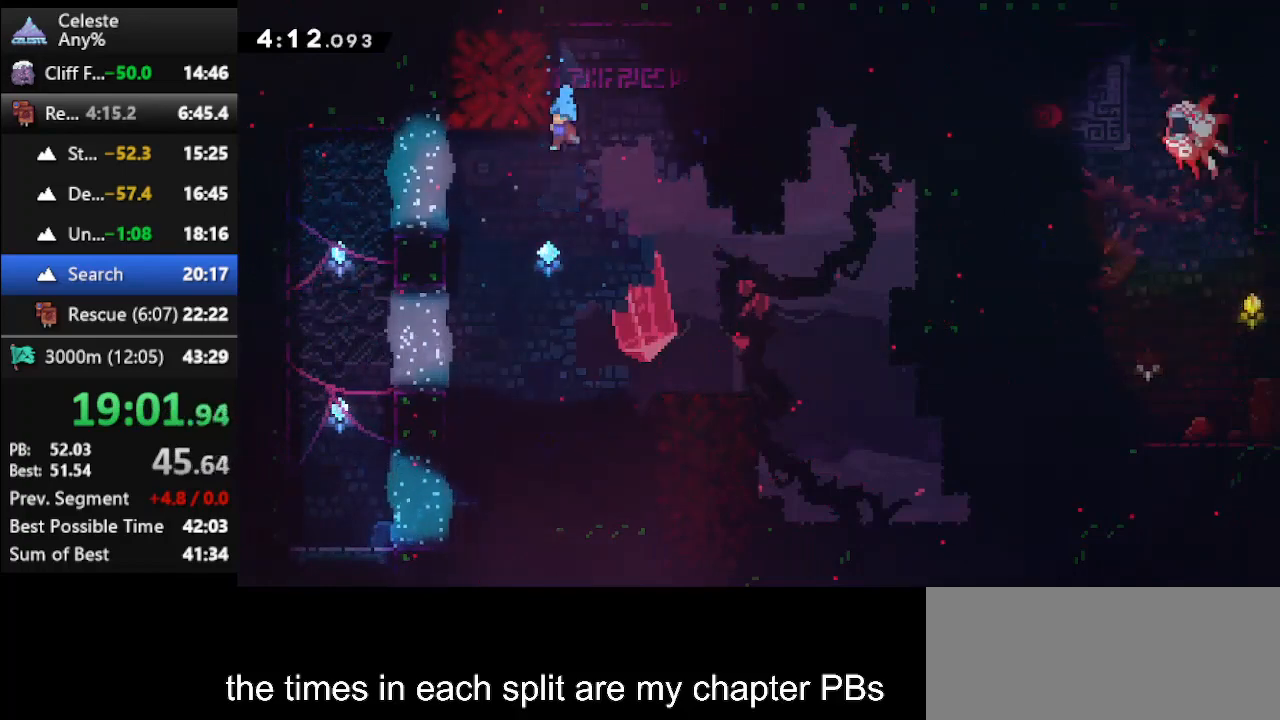
{"keys": ["climb", "jump"], "events": [[500, "jump", "down"]]}
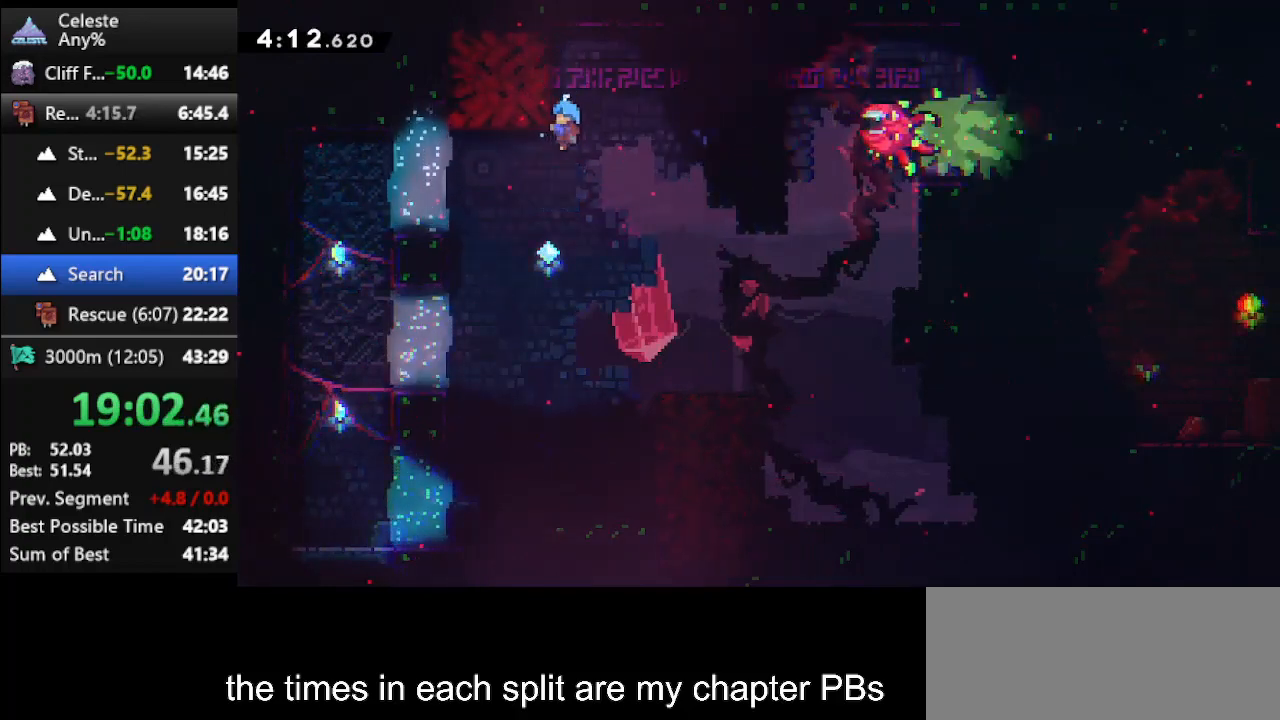
{"keys": ["climb", "jump", "up"], "events": [[33, "up", "down"], [133, "jump", "up"], [233, "jump", "down"]]}
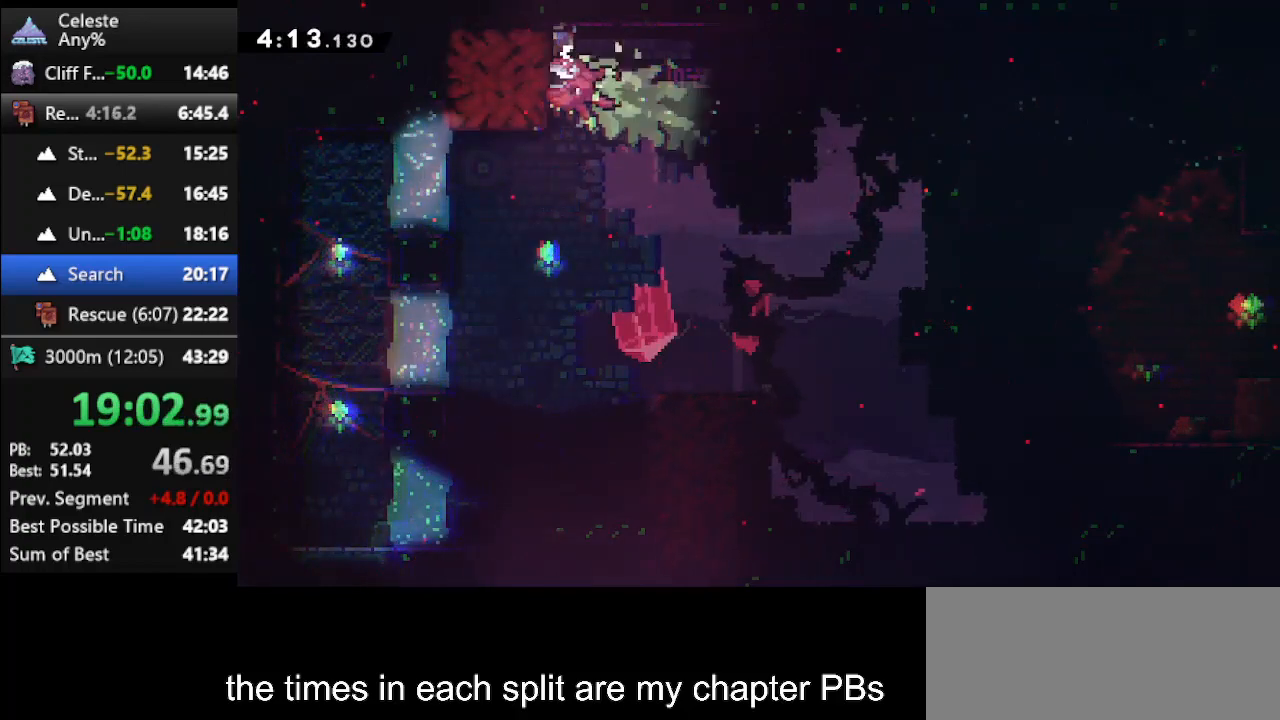
{"keys": ["left"], "events": [[67, "jump", "up"], [67, "up", "up"], [100, "climb", "up"], [300, "left", "down"]]}
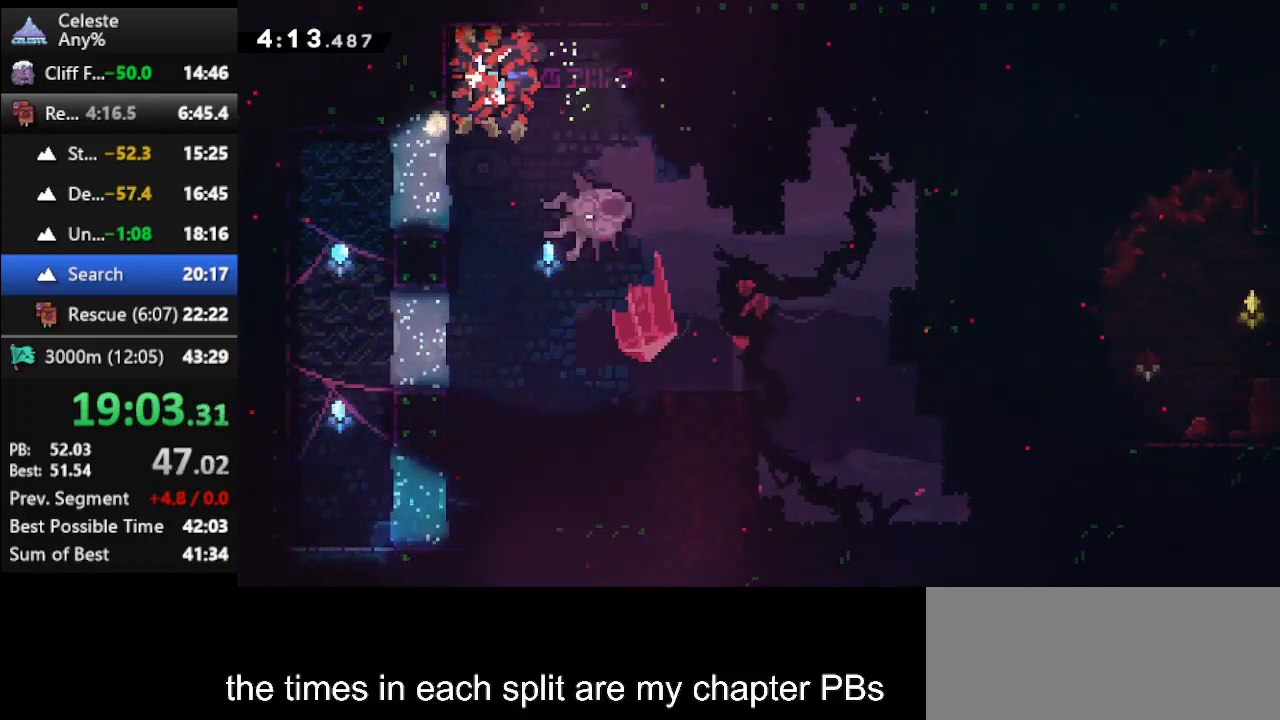
{"keys": ["down", "right"], "events": [[133, "dash", "down"], [133, "left", "up"], [133, "right", "down"], [300, "down", "down"], [367, "dash", "up"]]}
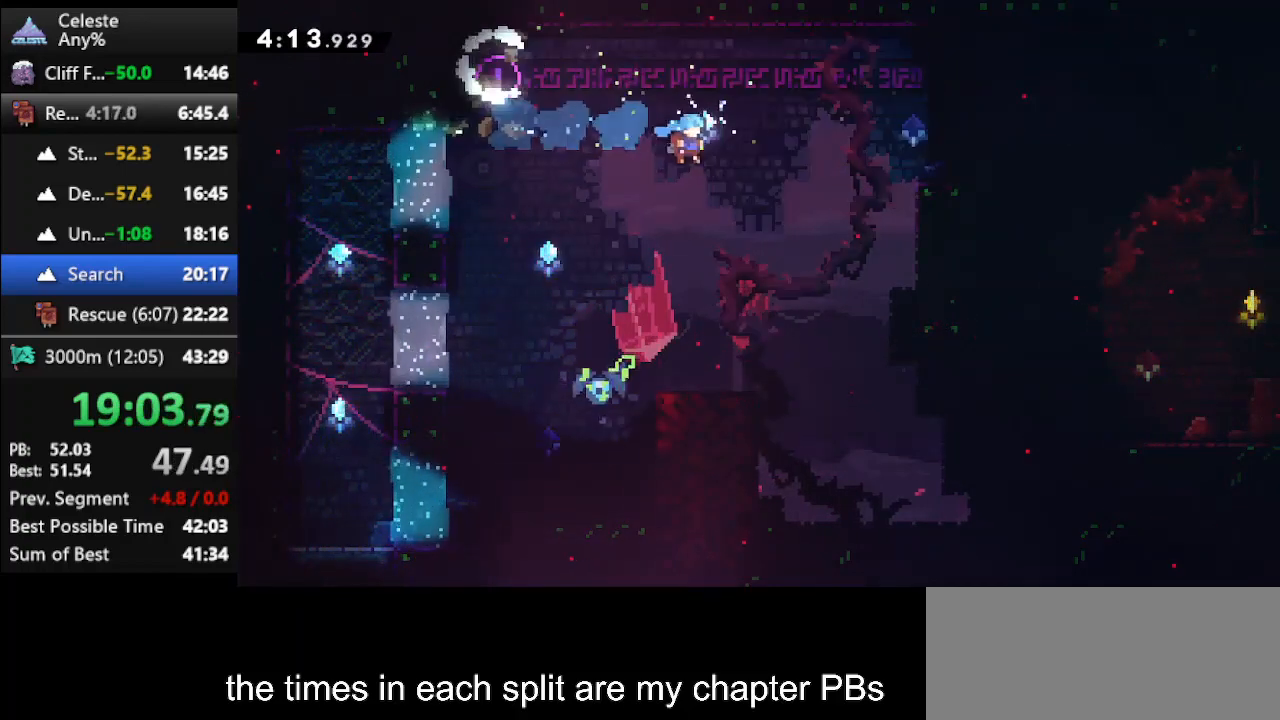
{"keys": ["right"], "events": [[467, "down", "up"]]}
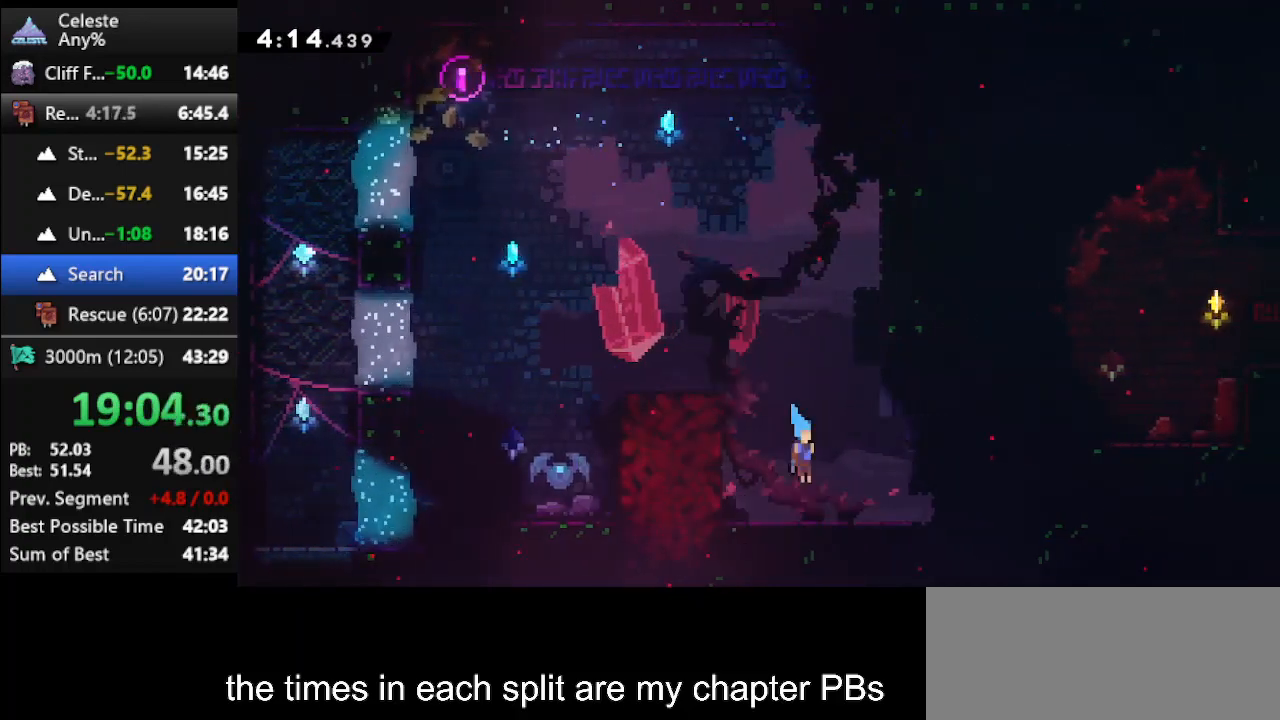
{"keys": ["climb", "right", "up"], "events": [[133, "dash", "down"], [200, "jump", "down"], [333, "climb", "down"], [433, "dash", "up"], [433, "up", "down"], [467, "jump", "up"]]}
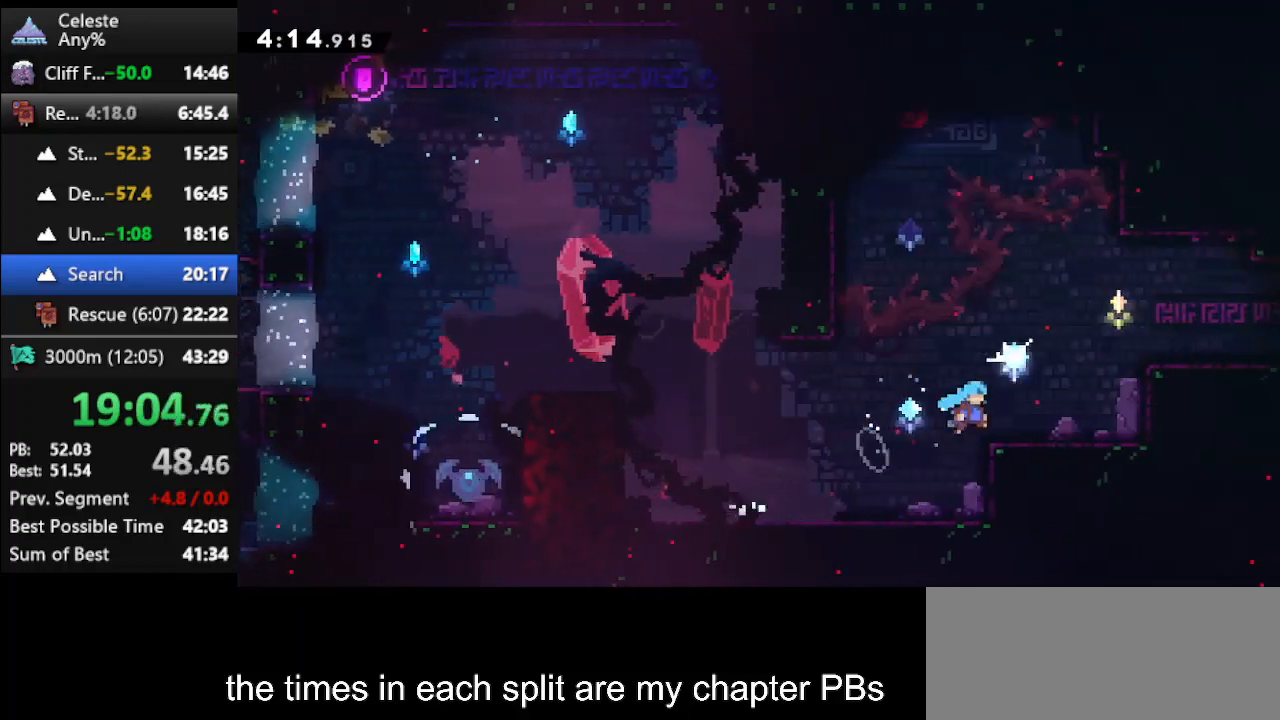
{"keys": ["dash2", "right"], "events": [[100, "climb", "up"], [100, "right", "up"], [100, "up", "up"], [167, "jump", "down"], [400, "jump", "up"], [400, "right", "down"], [433, "dash2", "down"]]}
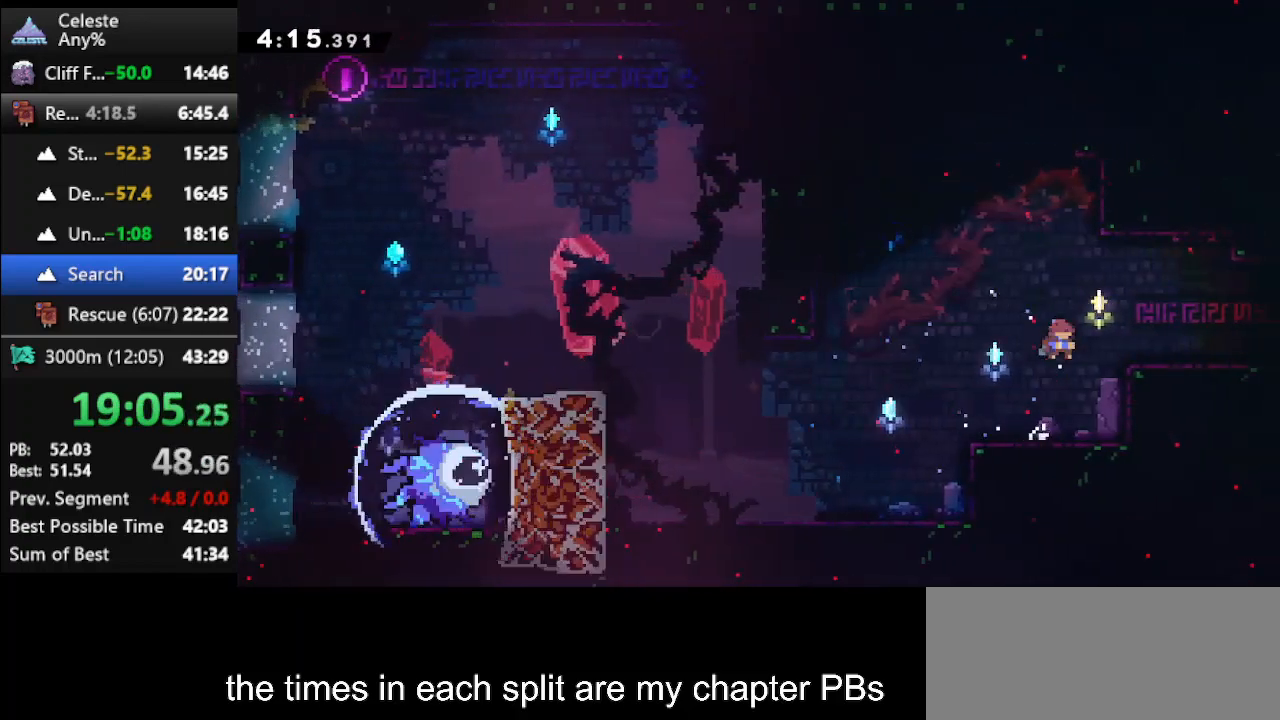
{"keys": ["jump", "right"], "events": [[67, "dash2", "up"], [133, "jump", "down"]]}
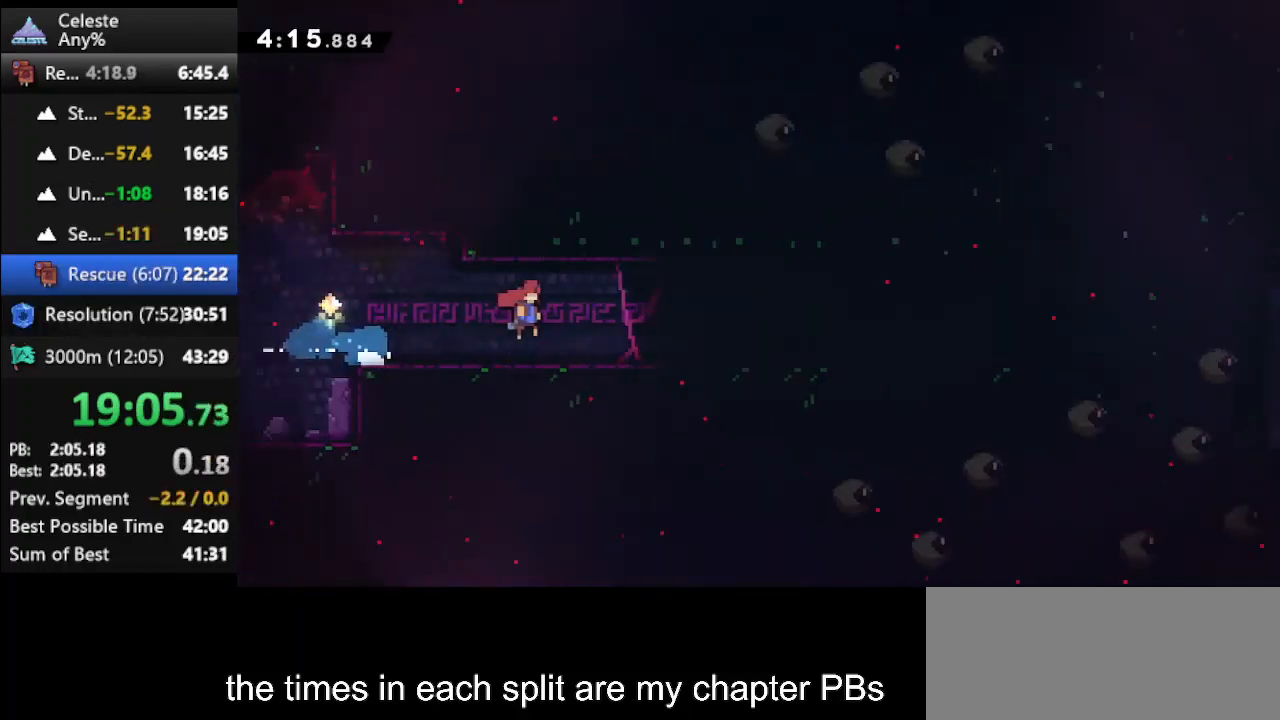
{"keys": ["right"], "events": [[67, "jump", "up"]]}
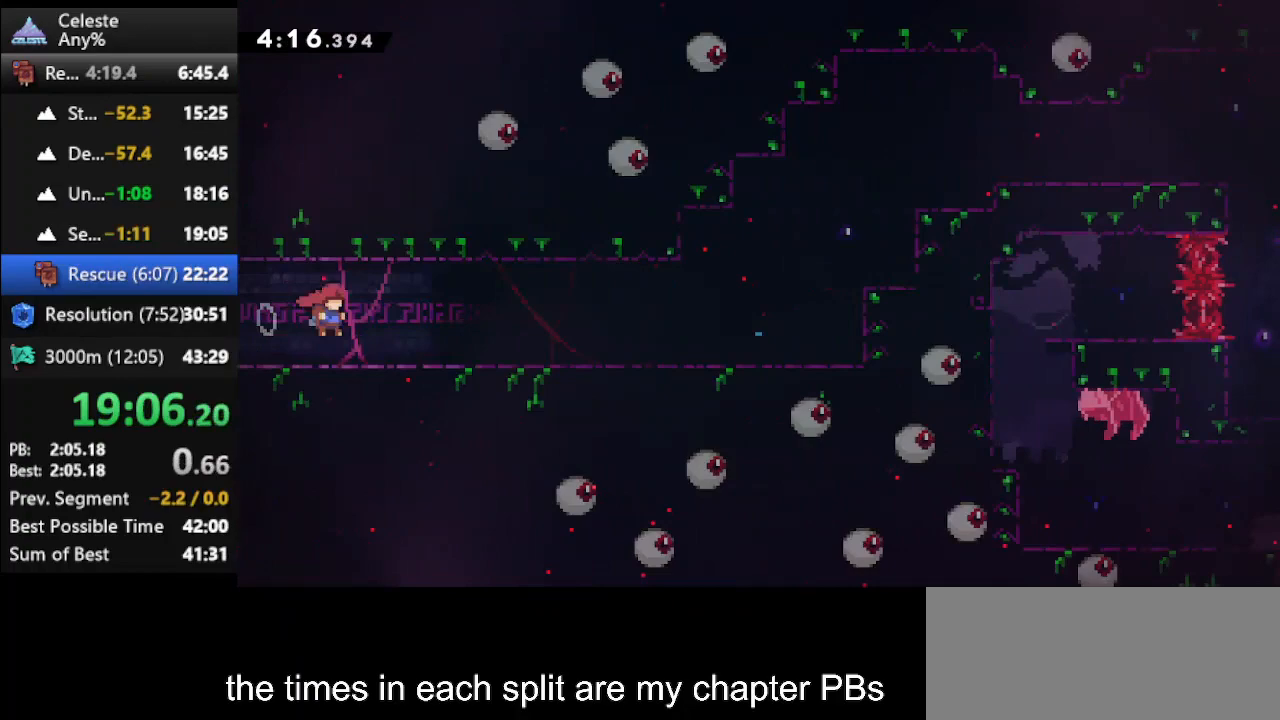
{"keys": ["right"], "events": [[67, "down", "down"], [200, "dash", "down"], [267, "jump", "down"], [367, "dash", "up"], [400, "jump", "up"], [433, "down", "up"]]}
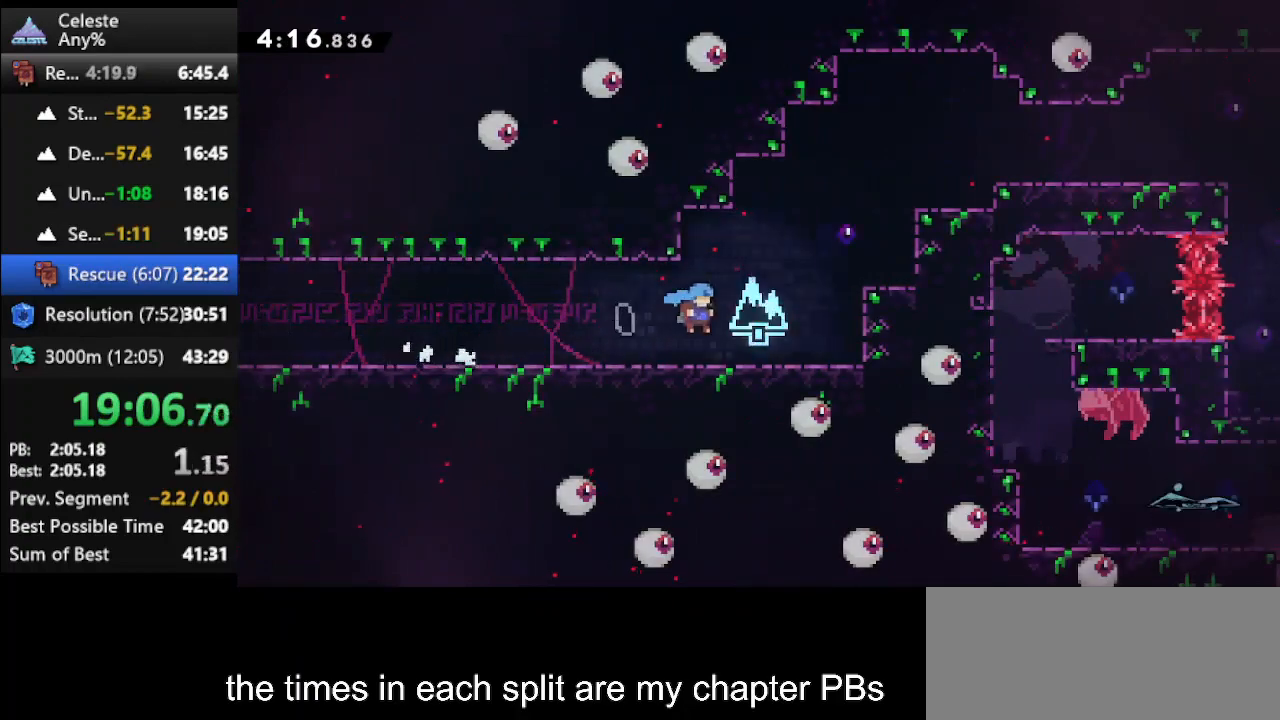
{"keys": ["climb", "dash", "right", "up"], "events": [[33, "jump", "down"], [33, "right", "up"], [233, "jump", "up"], [267, "dash", "down"], [267, "right", "down"], [267, "up", "down"], [500, "climb", "down"]]}
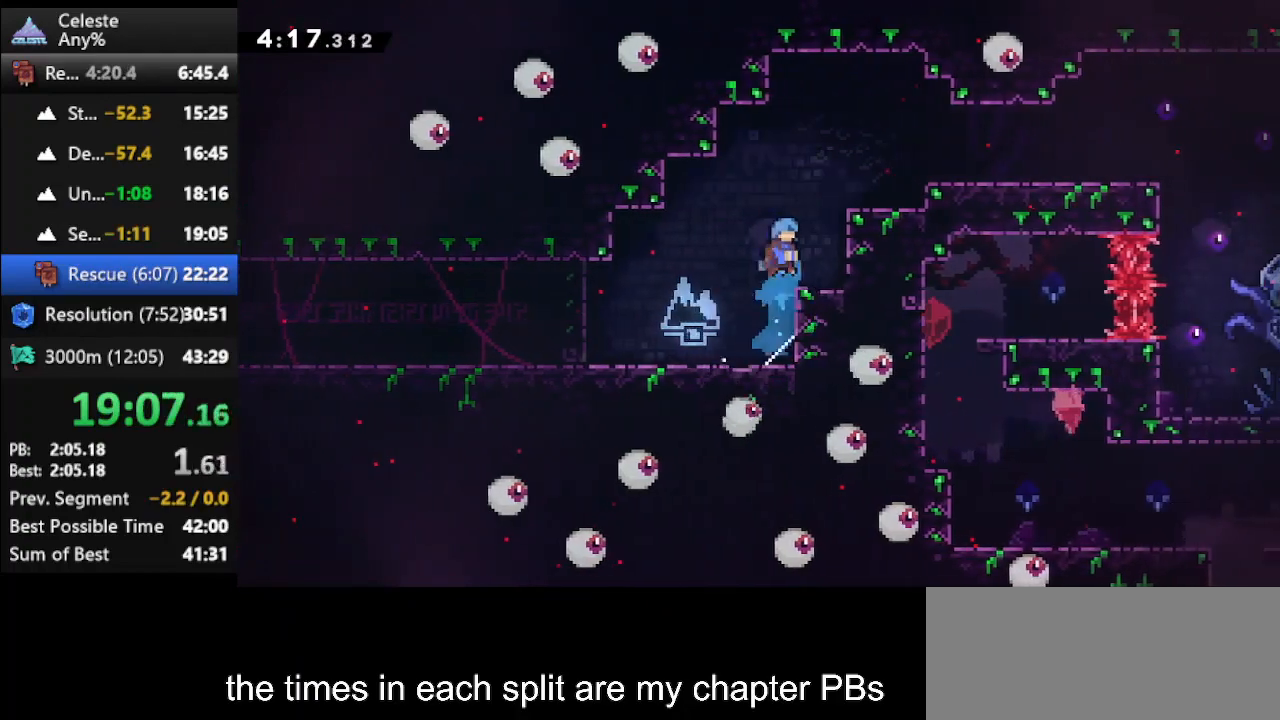
{"keys": ["climb", "right", "up"], "events": [[67, "dash", "up"], [133, "jump", "down"], [433, "jump", "up"]]}
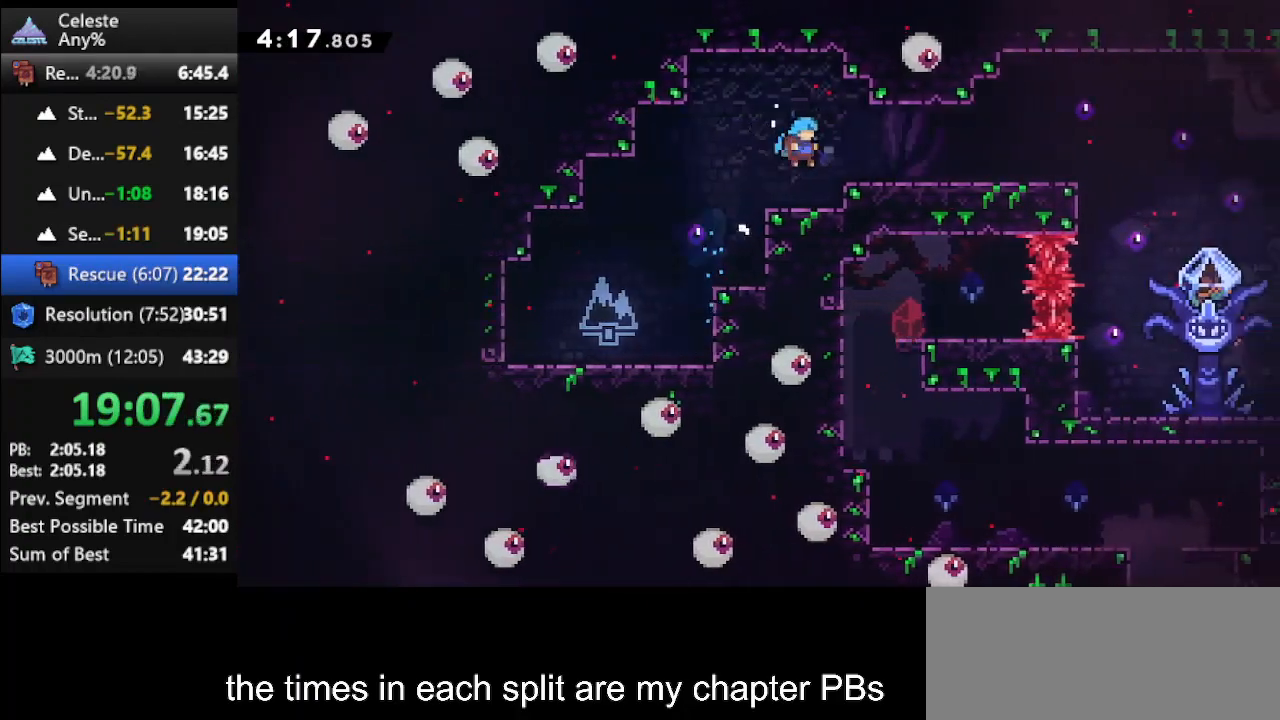
{"keys": ["right"], "events": [[100, "jump", "down"], [300, "climb", "up"], [300, "jump", "up"], [333, "up", "up"]]}
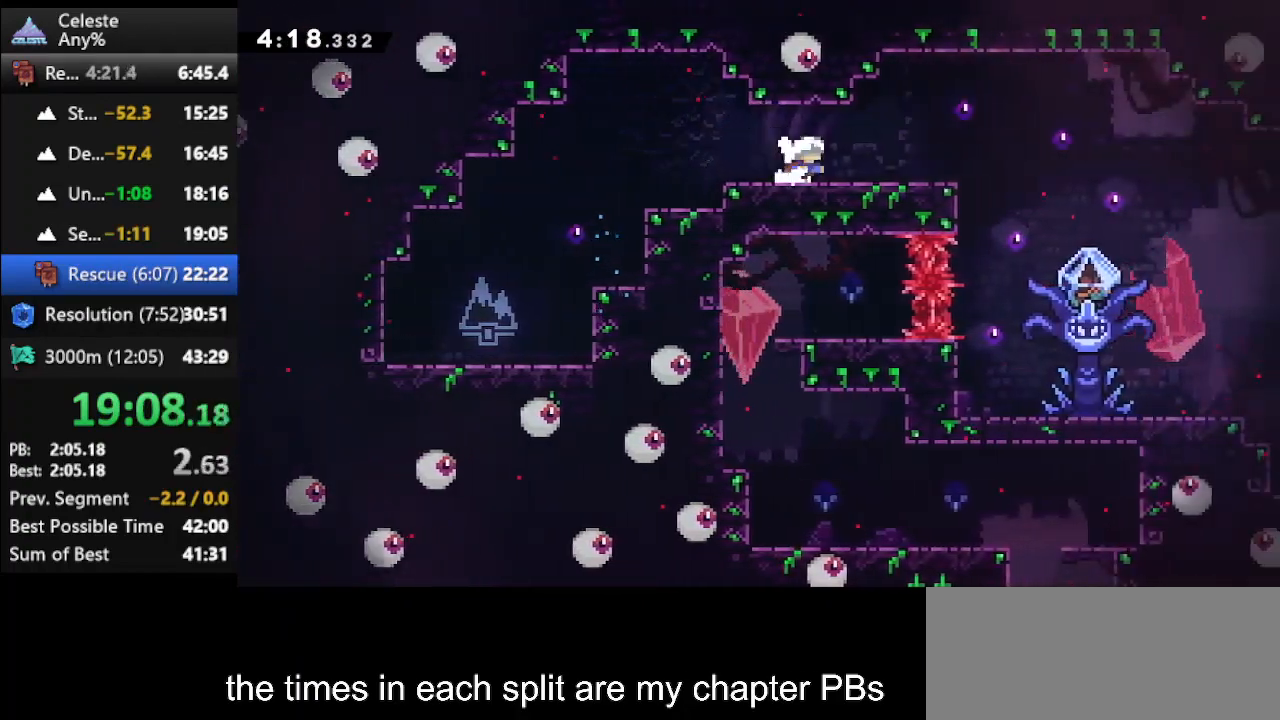
{"keys": ["down"], "events": [[300, "right", "up"], [467, "down", "down"]]}
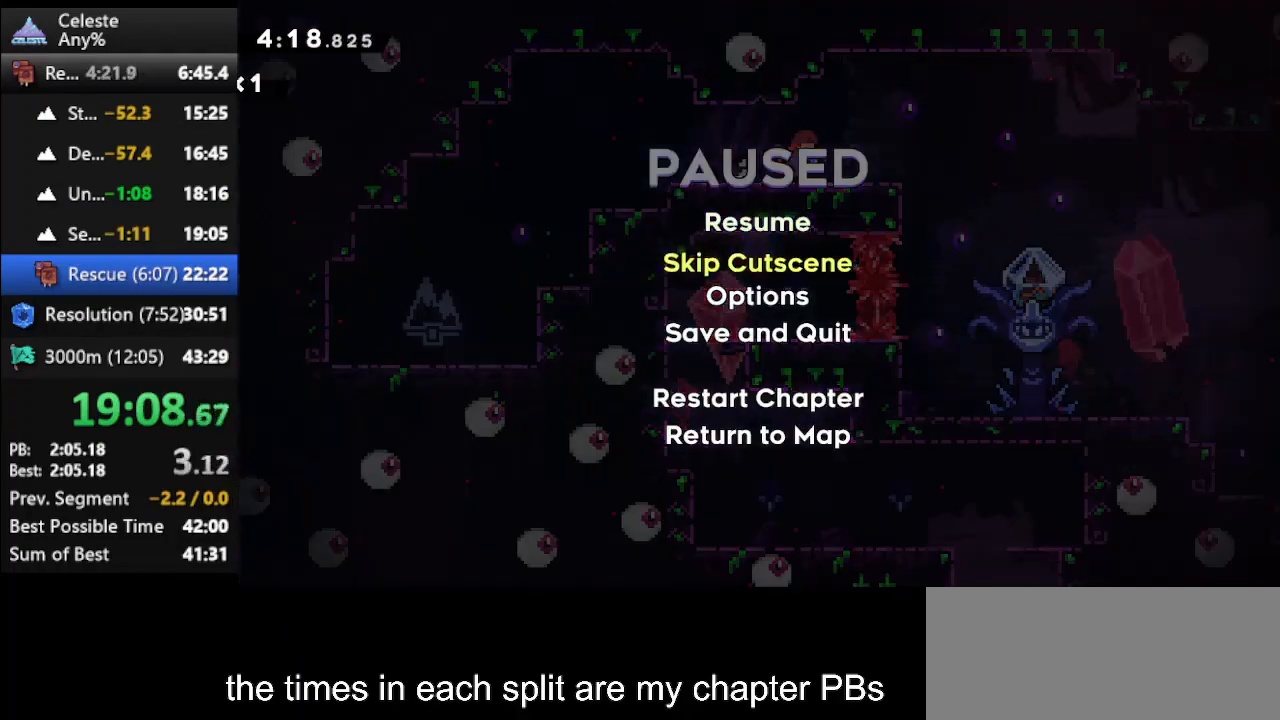
{"keys": ["climb", "right"], "events": [[33, "climb", "down"], [100, "down", "up"], [267, "right", "down"]]}
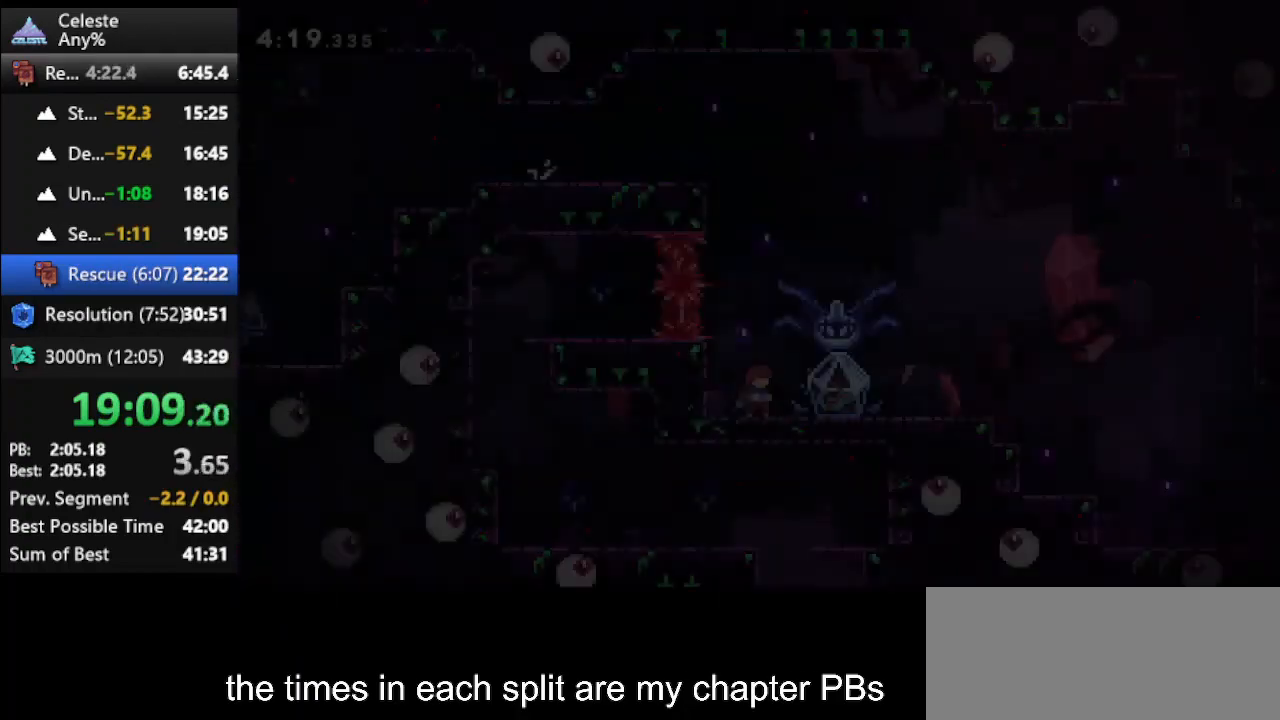
{"keys": ["climb", "right"], "events": []}
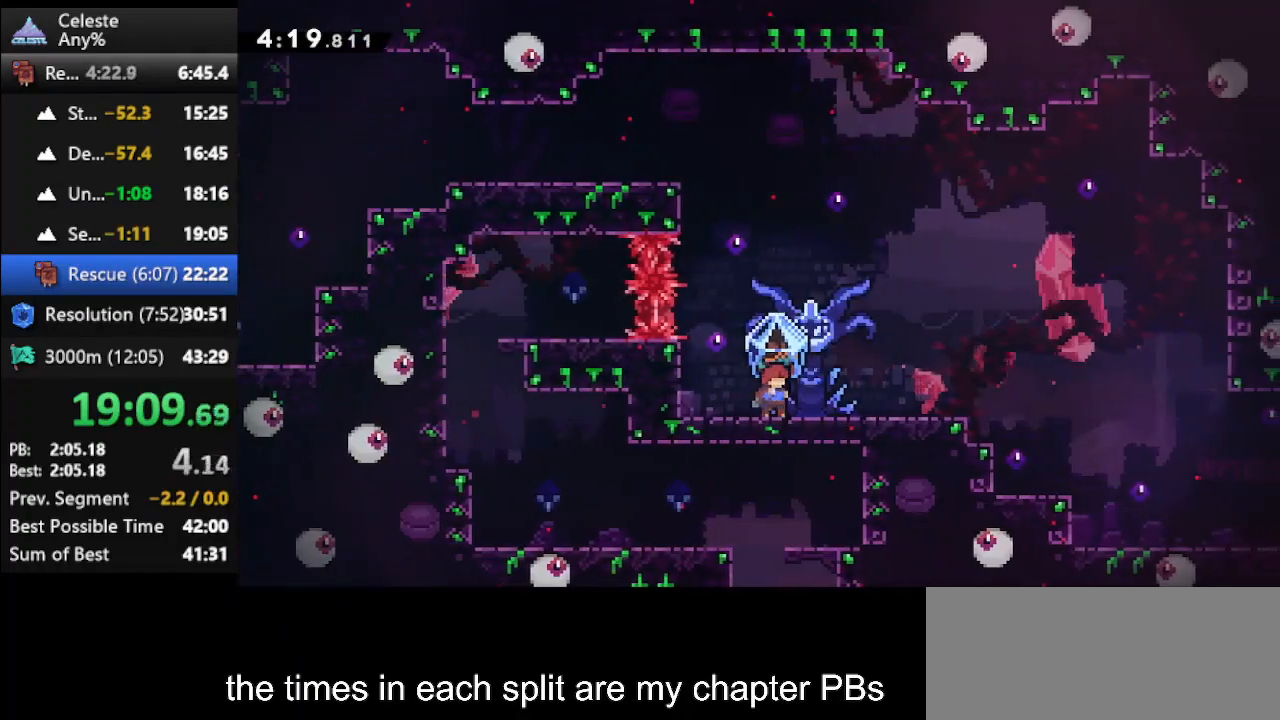
{"keys": ["climb", "right"], "events": [[333, "climb", "up"], [367, "dash", "down"], [367, "jump", "down"], [467, "climb", "down"], [467, "dash", "up"], [467, "jump", "up"]]}
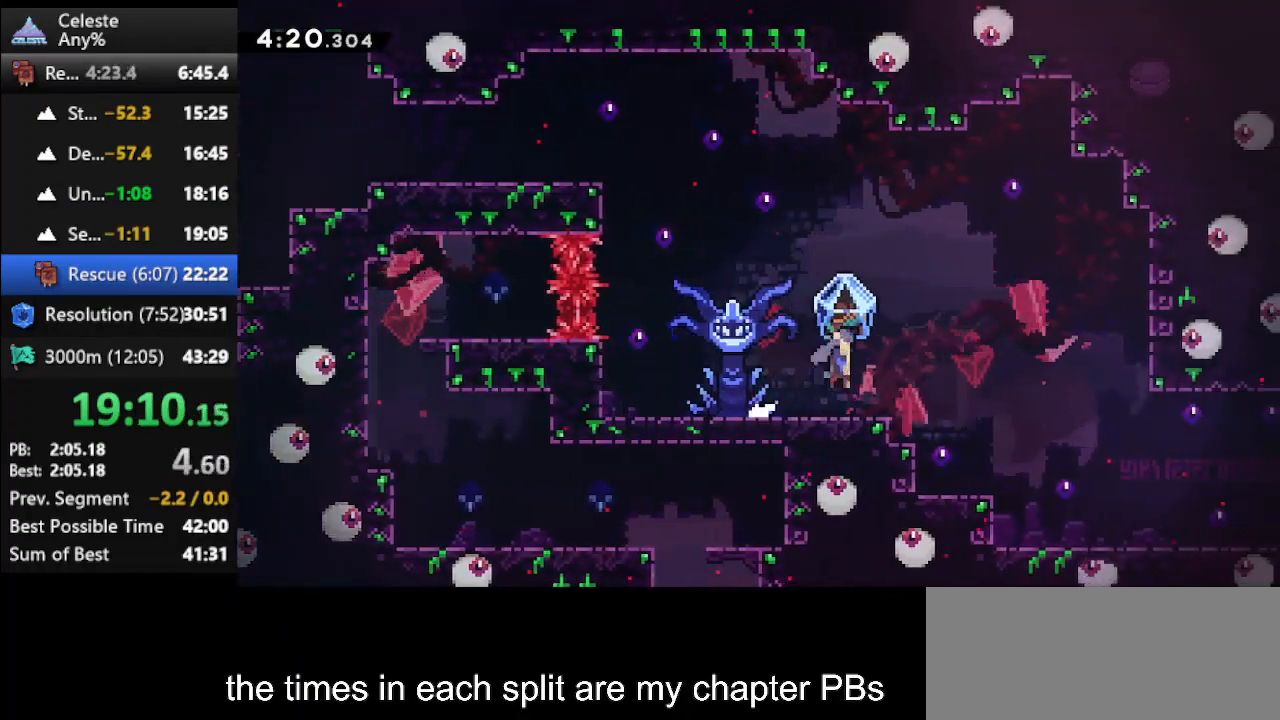
{"keys": ["climb"], "events": [[433, "right", "up"]]}
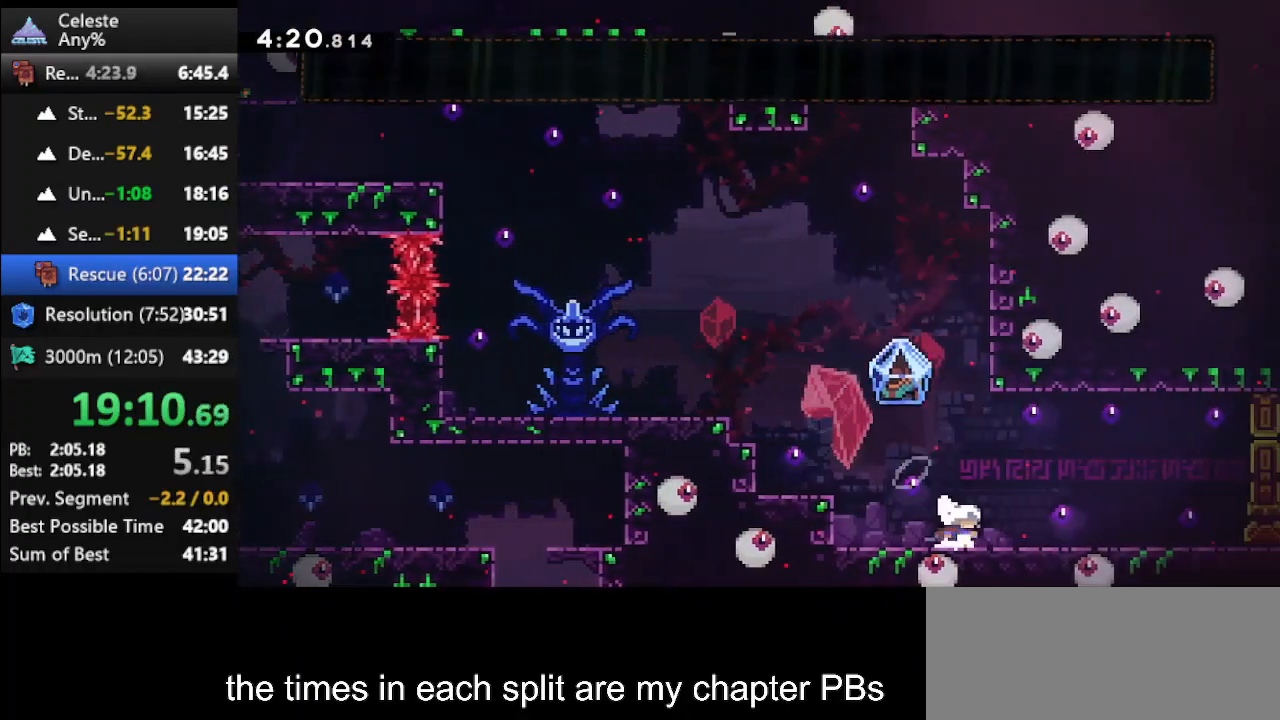
{"keys": ["climb", "right"], "events": [[33, "left", "down"], [333, "left", "up"], [333, "right", "down"]]}
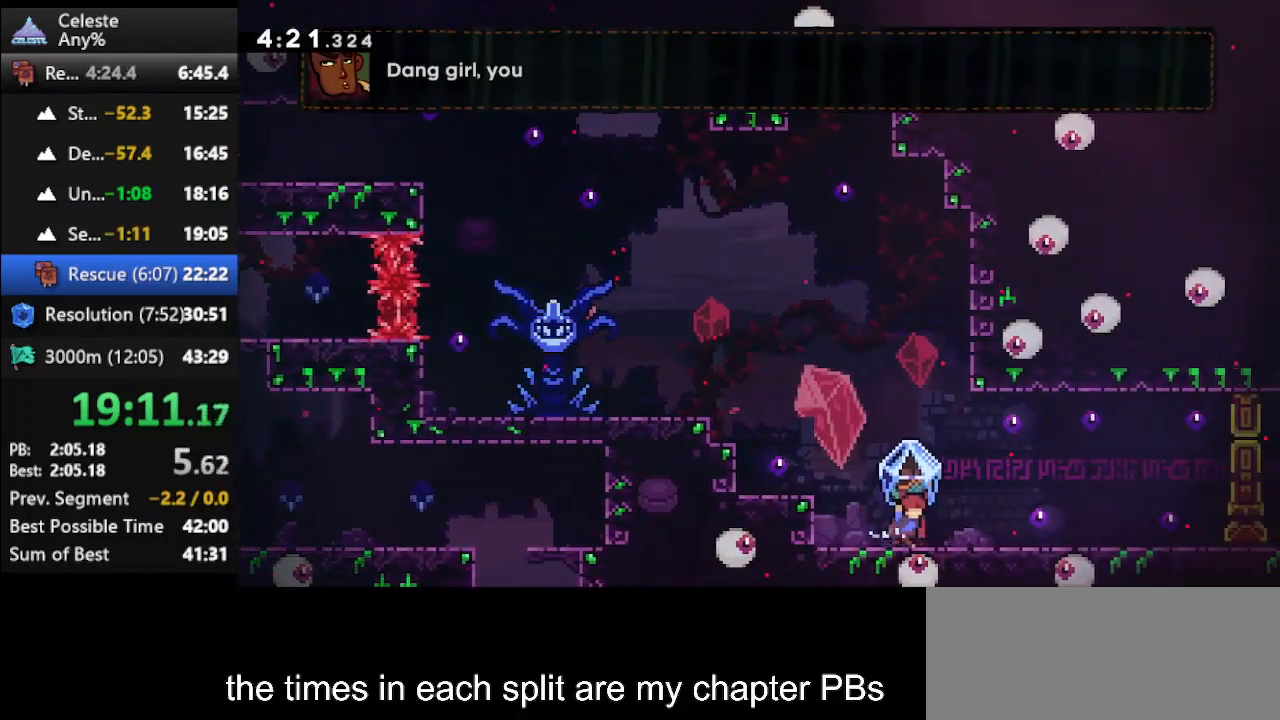
{"keys": ["climb", "right"], "events": [[267, "climb", "up"], [300, "dash", "down"], [367, "jump", "down"], [400, "jump", "up"], [467, "climb", "down"], [467, "dash", "up"]]}
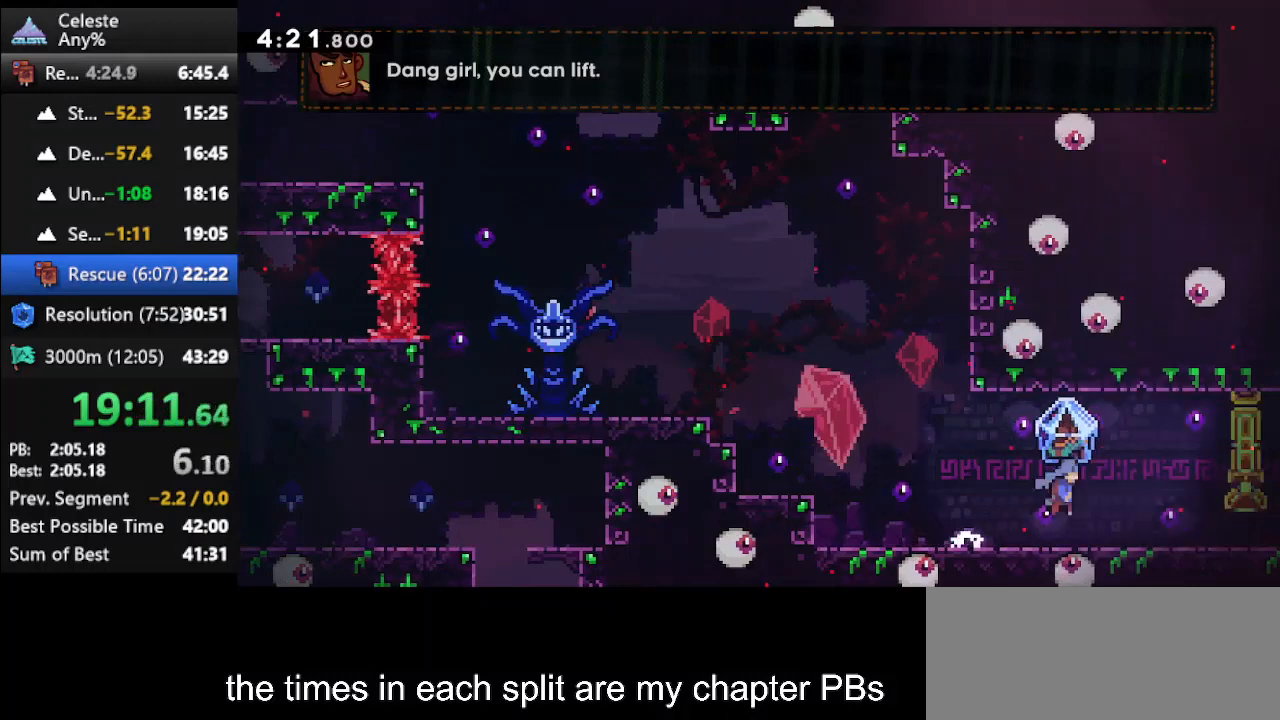
{"keys": ["climb", "right"], "events": []}
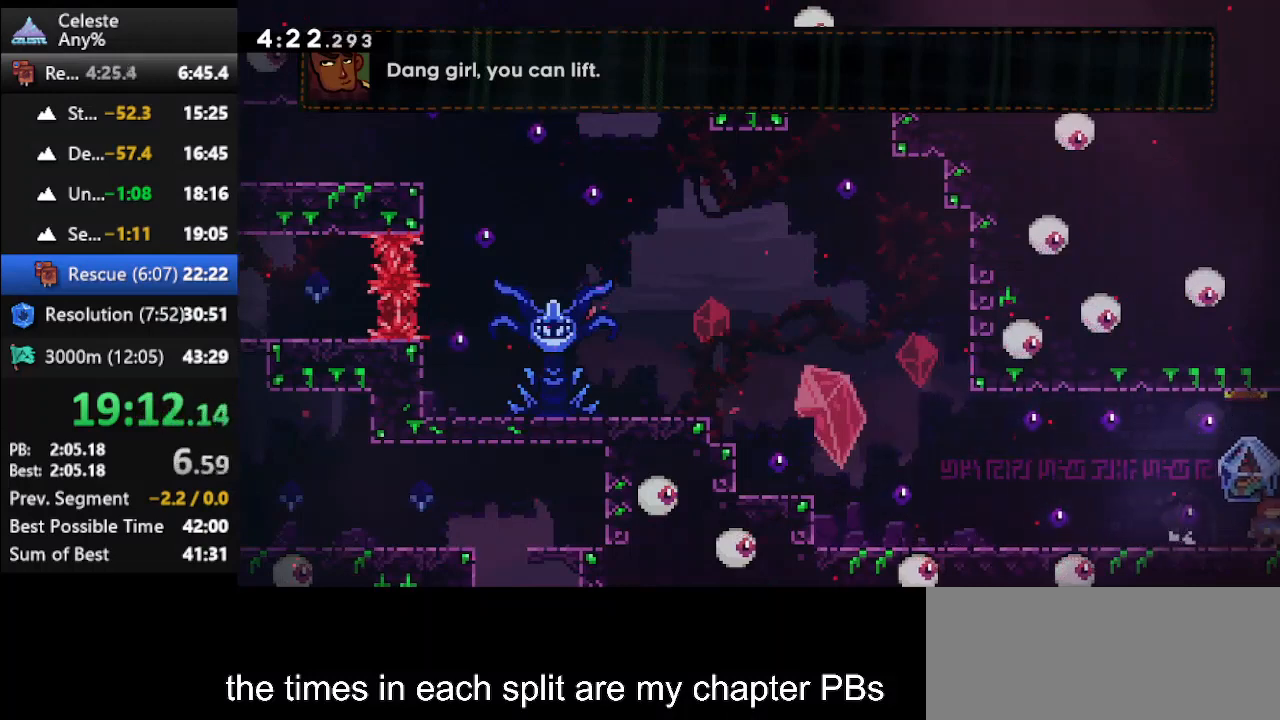
{"keys": ["climb", "right"], "events": []}
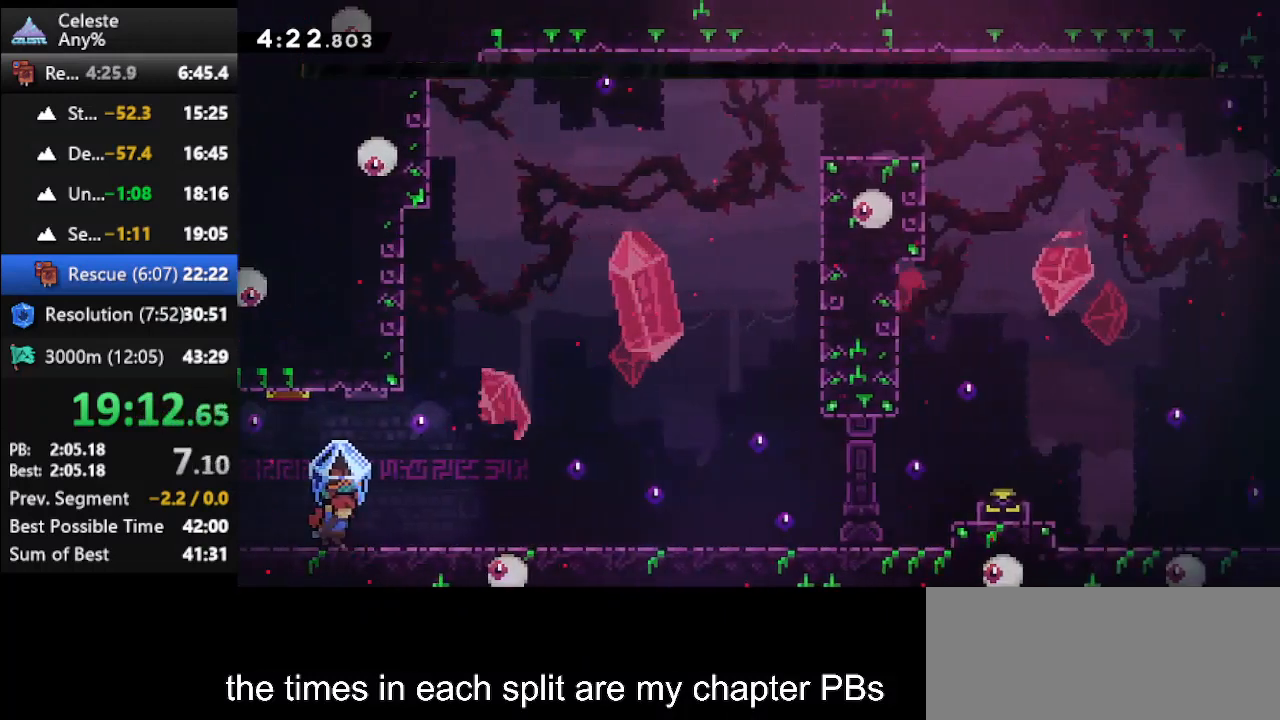
{"keys": ["dash", "jump", "right"], "events": [[367, "climb", "up"], [400, "dash", "down"], [467, "jump", "down"]]}
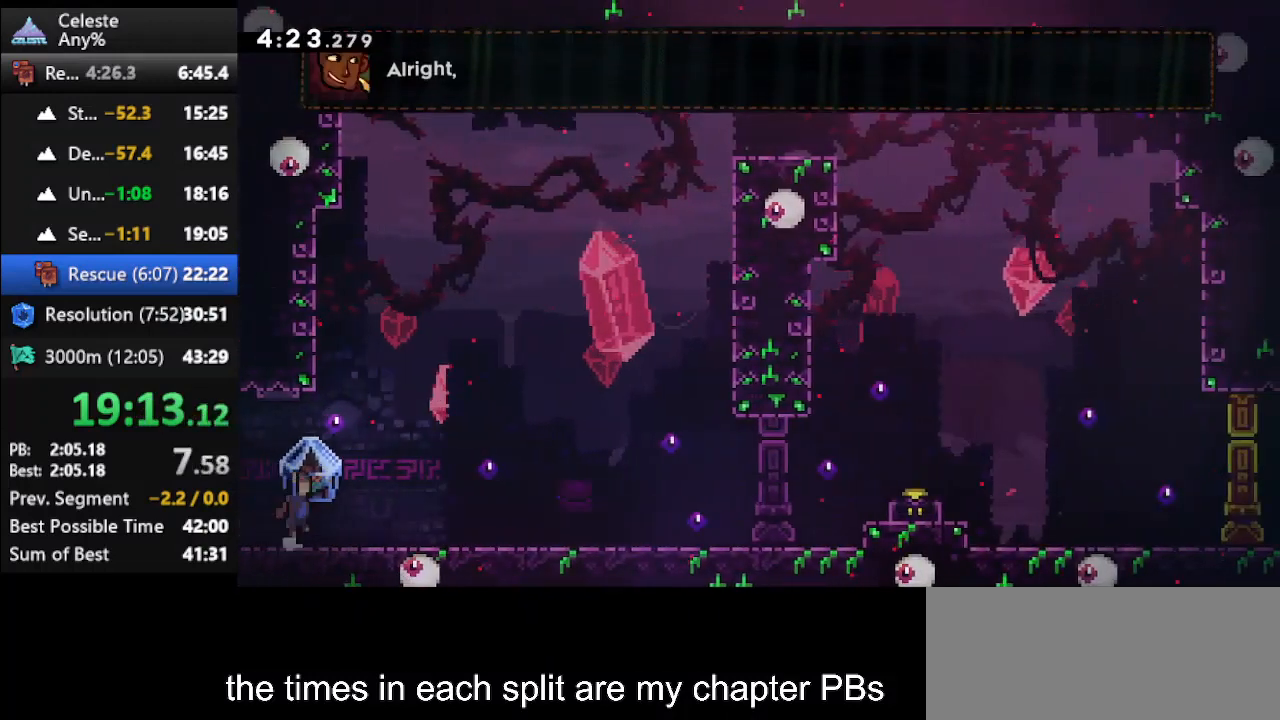
{"keys": [], "events": [[67, "climb", "down"], [67, "dash", "up"], [67, "jump", "up"], [200, "climb", "up"], [467, "right", "up"]]}